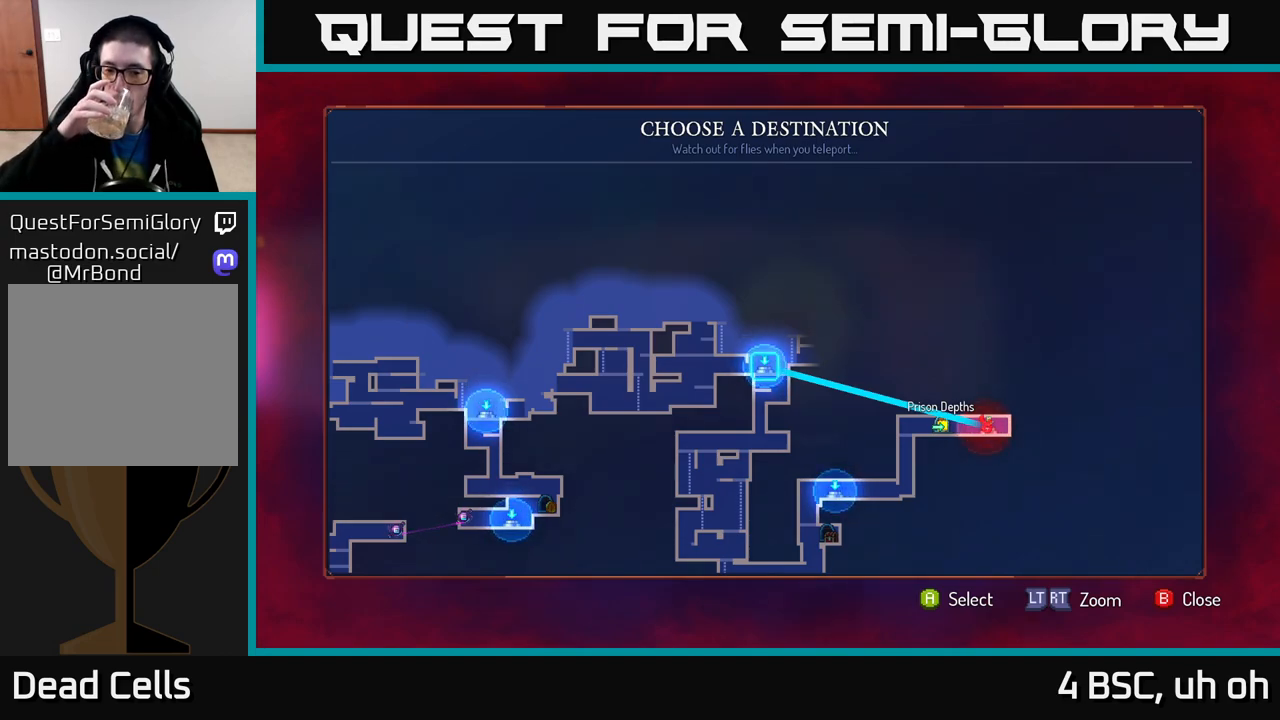
Gameplay with a controller (Xbox layout); each line is a JSON object with the inputs held at the frame after it. "events" lists button and stick changes between this image and that frame as [ms after this image, input, new state], when the widget could be followed in between.
{"buttons": [], "left_stick": "center", "right_stick": "center", "events": []}
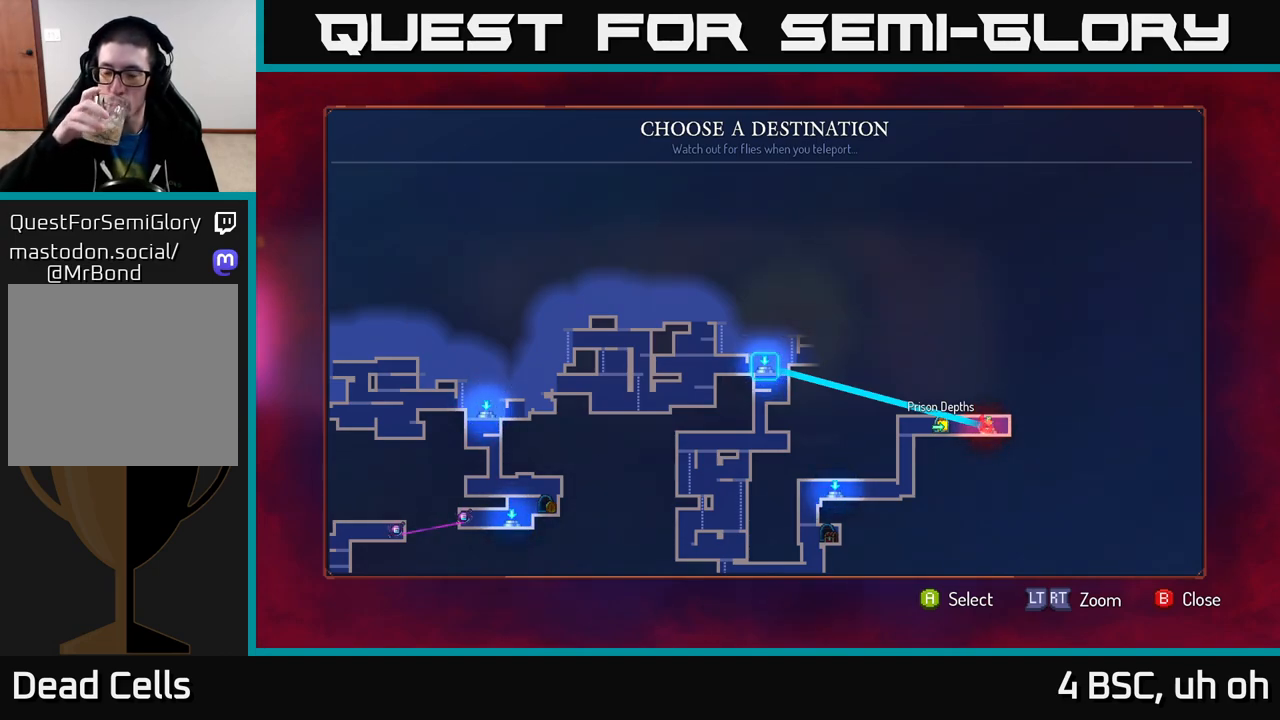
{"buttons": [], "left_stick": "center", "right_stick": "center", "events": []}
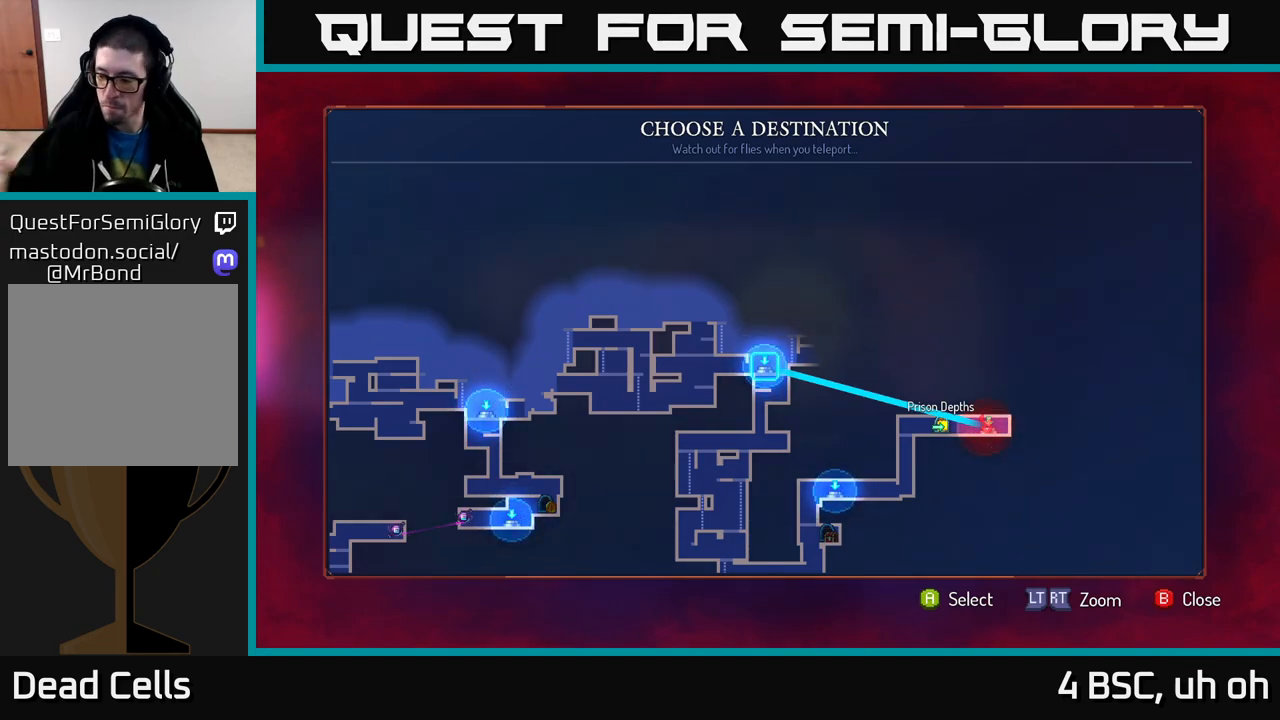
{"buttons": [], "left_stick": "center", "right_stick": "center", "events": []}
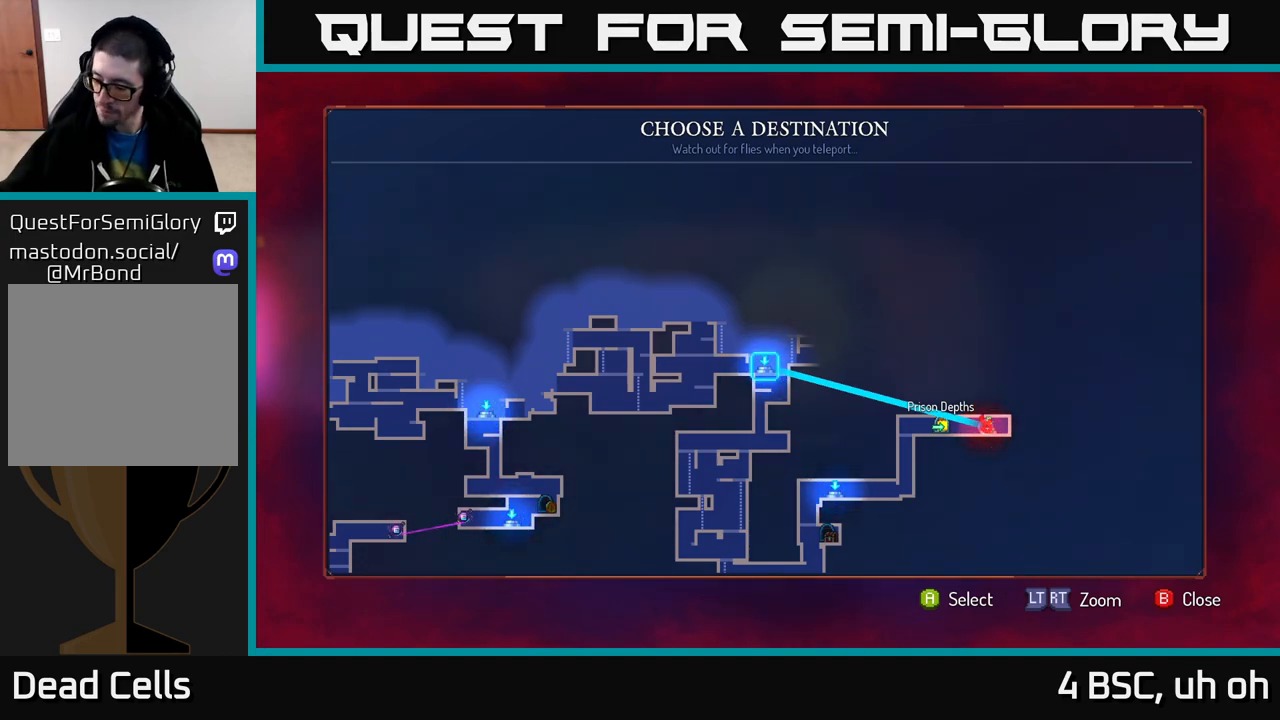
{"buttons": [], "left_stick": "center", "right_stick": "center", "events": []}
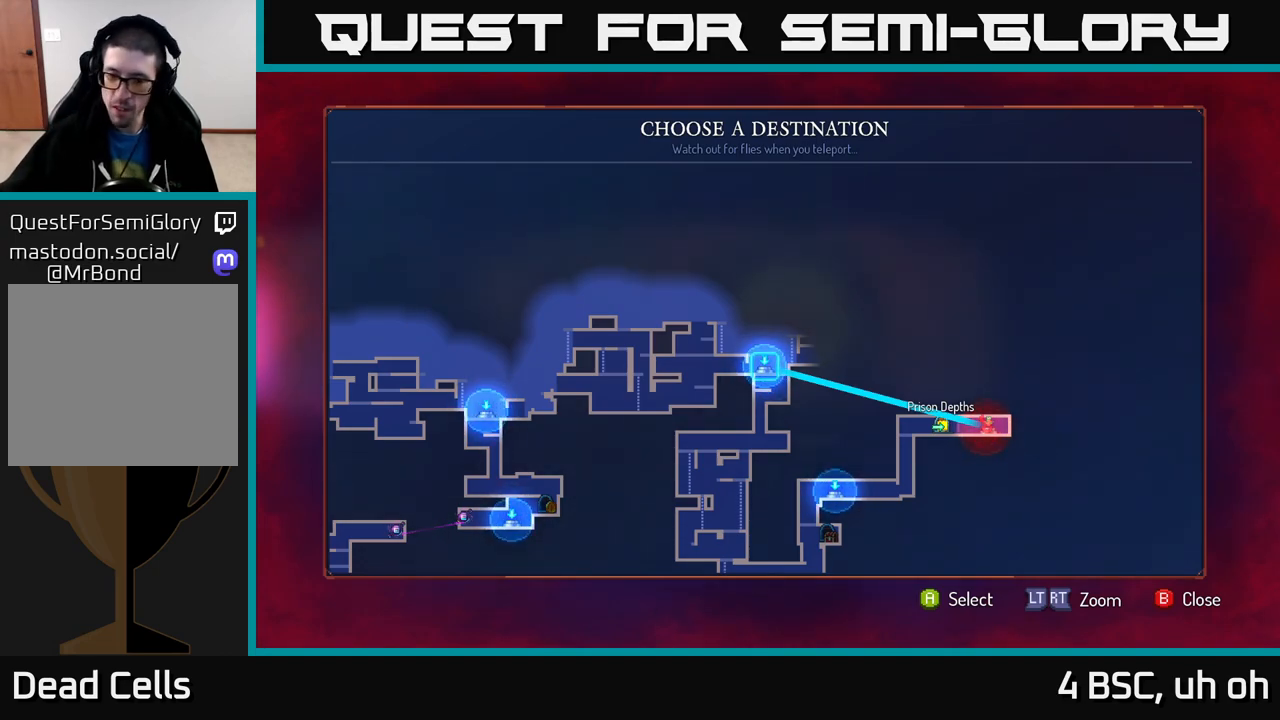
{"buttons": [], "left_stick": "center", "right_stick": "center", "events": []}
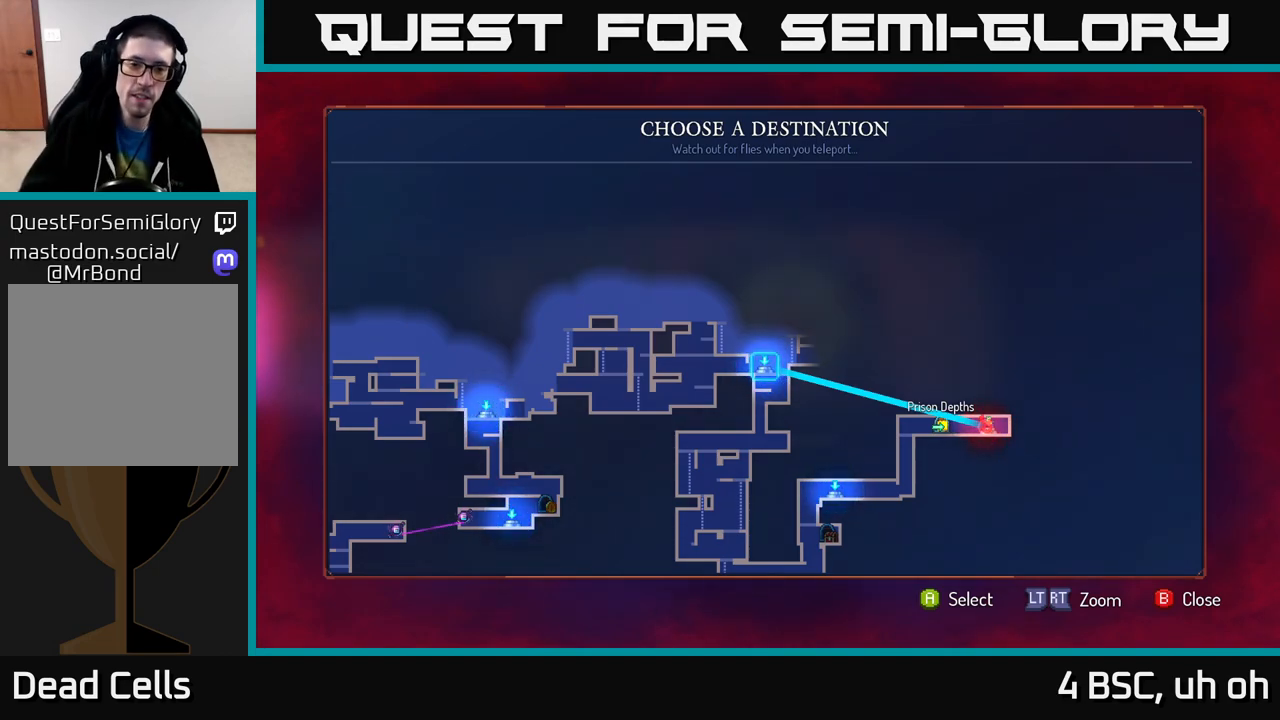
{"buttons": ["A"], "left_stick": "center", "right_stick": "center", "events": [[350, "A", "down"]]}
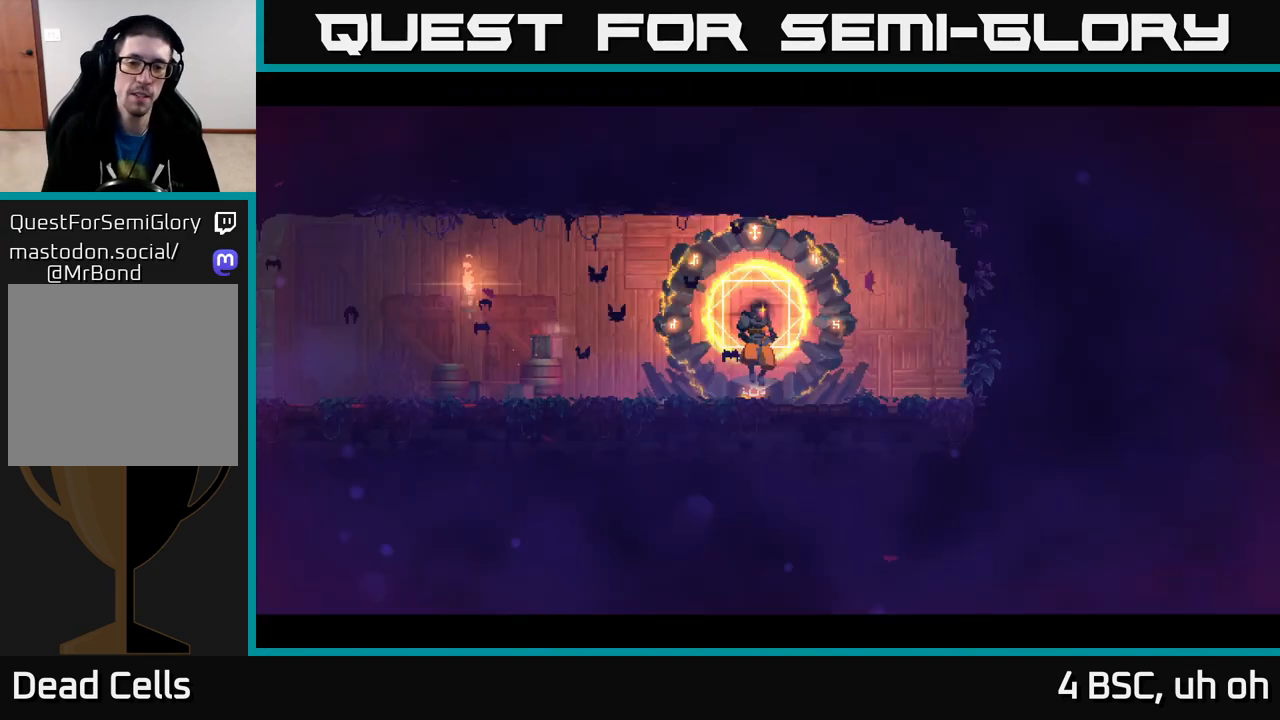
{"buttons": [], "left_stick": "center", "right_stick": "center", "events": [[33, "A", "up"]]}
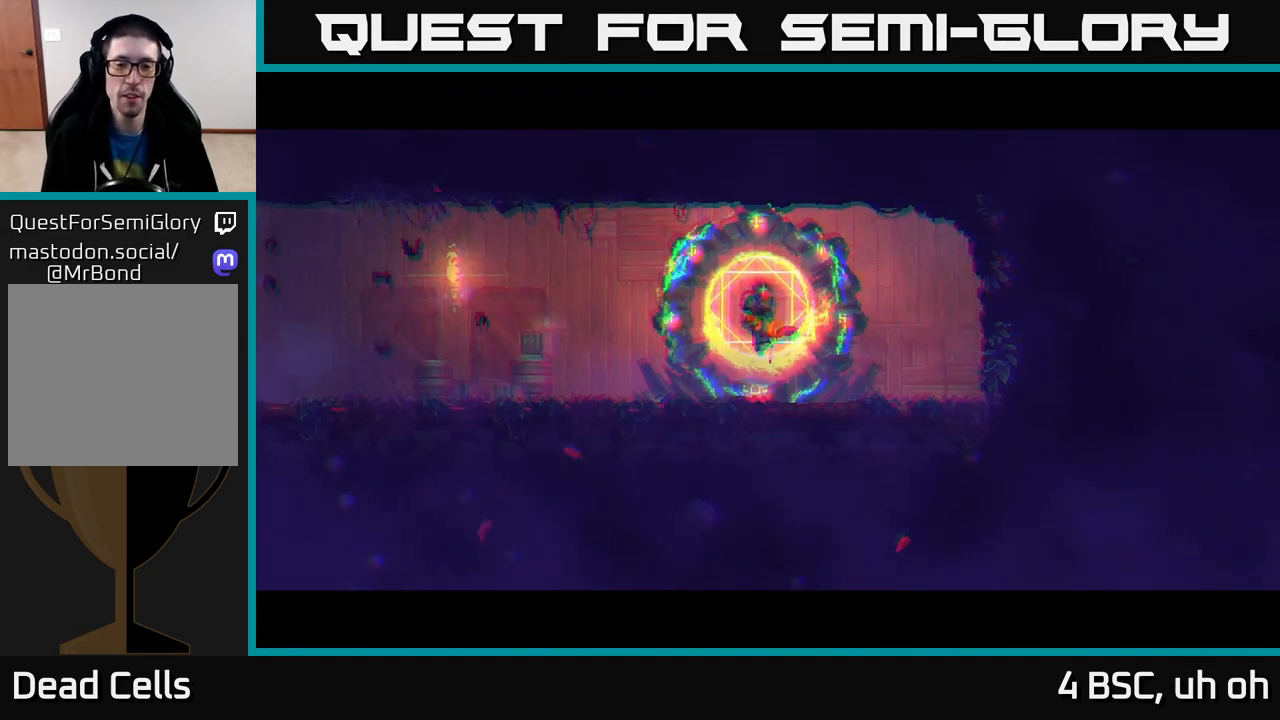
{"buttons": [], "left_stick": "center", "right_stick": "center", "events": []}
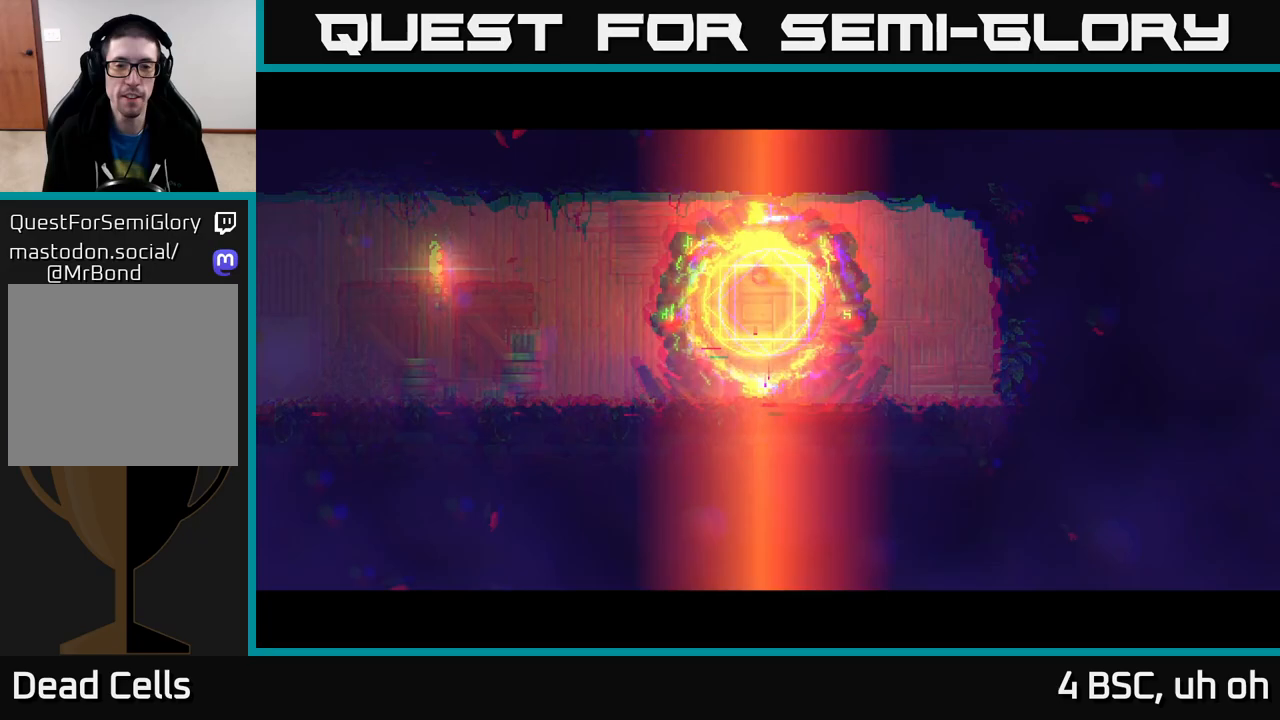
{"buttons": [], "left_stick": "right", "right_stick": "center", "events": [[183, "left_stick", "right"]]}
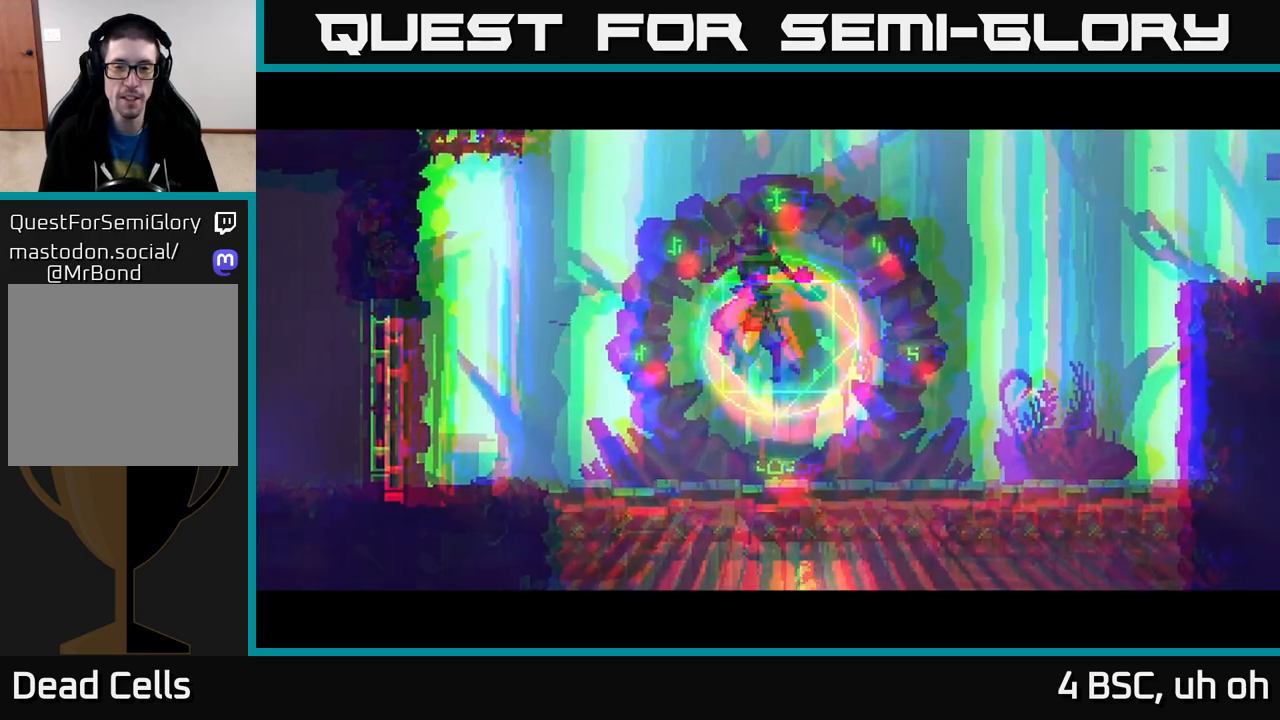
{"buttons": ["B"], "left_stick": "right", "right_stick": "center", "events": [[500, "B", "down"]]}
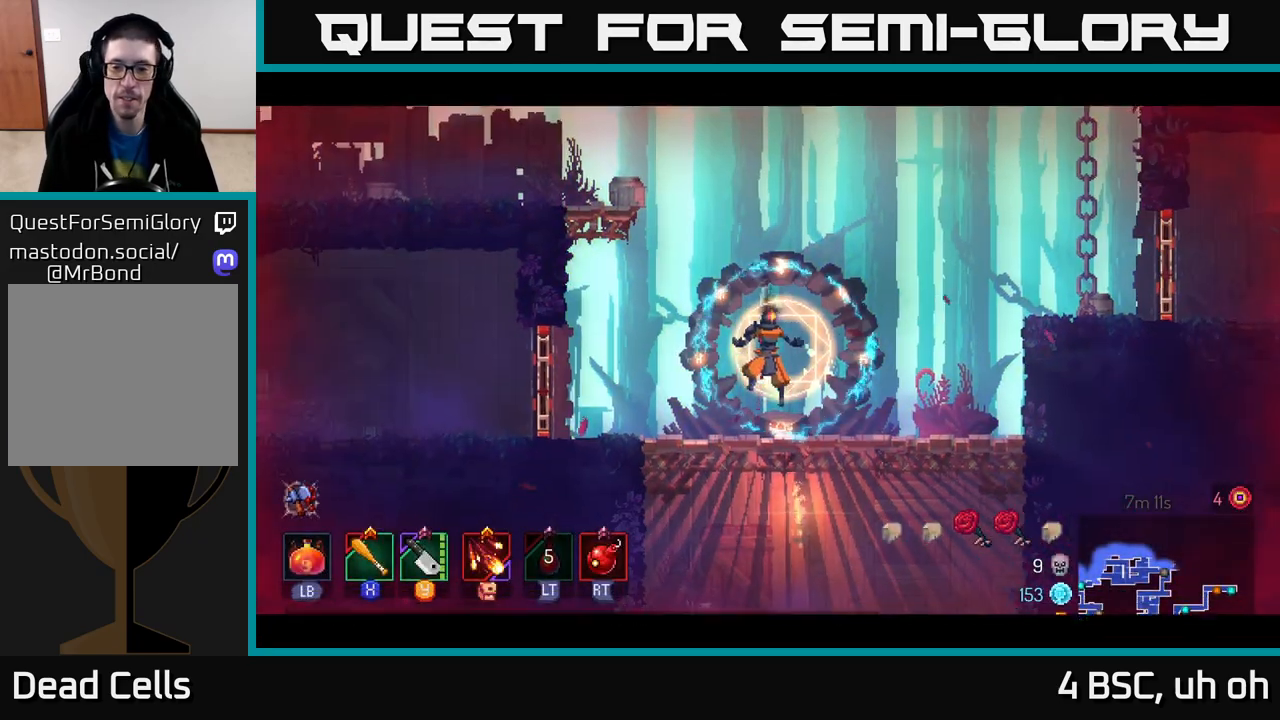
{"buttons": ["B"], "left_stick": "right", "right_stick": "center", "events": [[117, "B", "up"], [200, "B", "down"], [283, "B", "up"], [350, "B", "down"]]}
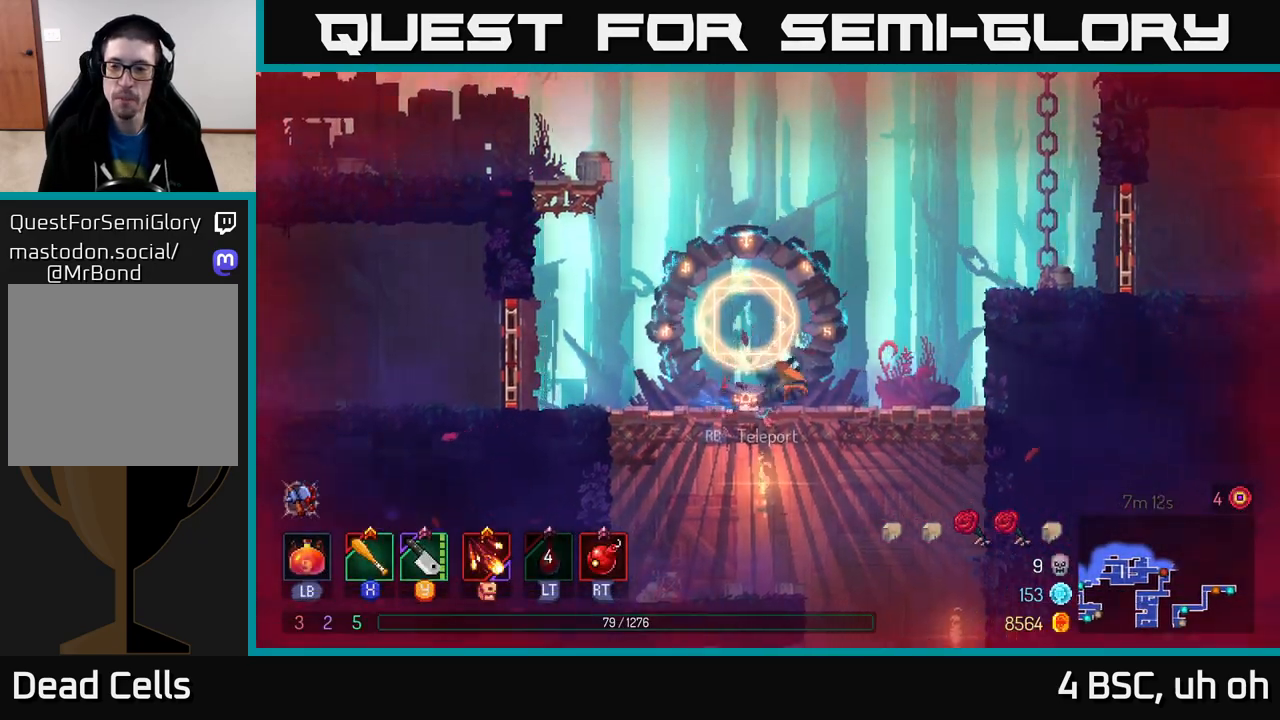
{"buttons": [], "left_stick": "right", "right_stick": "center", "events": [[33, "B", "up"], [200, "A", "down"], [317, "A", "up"], [400, "A", "down"], [467, "A", "up"]]}
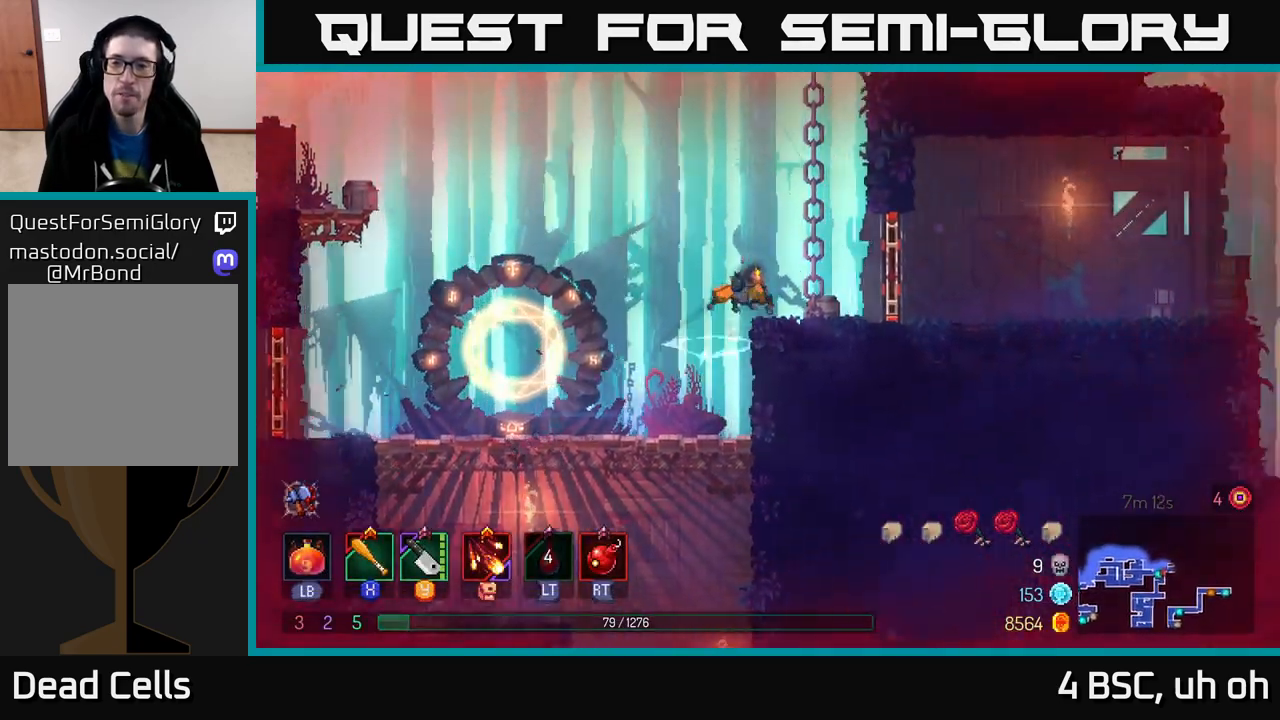
{"buttons": [], "left_stick": "right", "right_stick": "center", "events": [[283, "B", "down"], [433, "B", "up"]]}
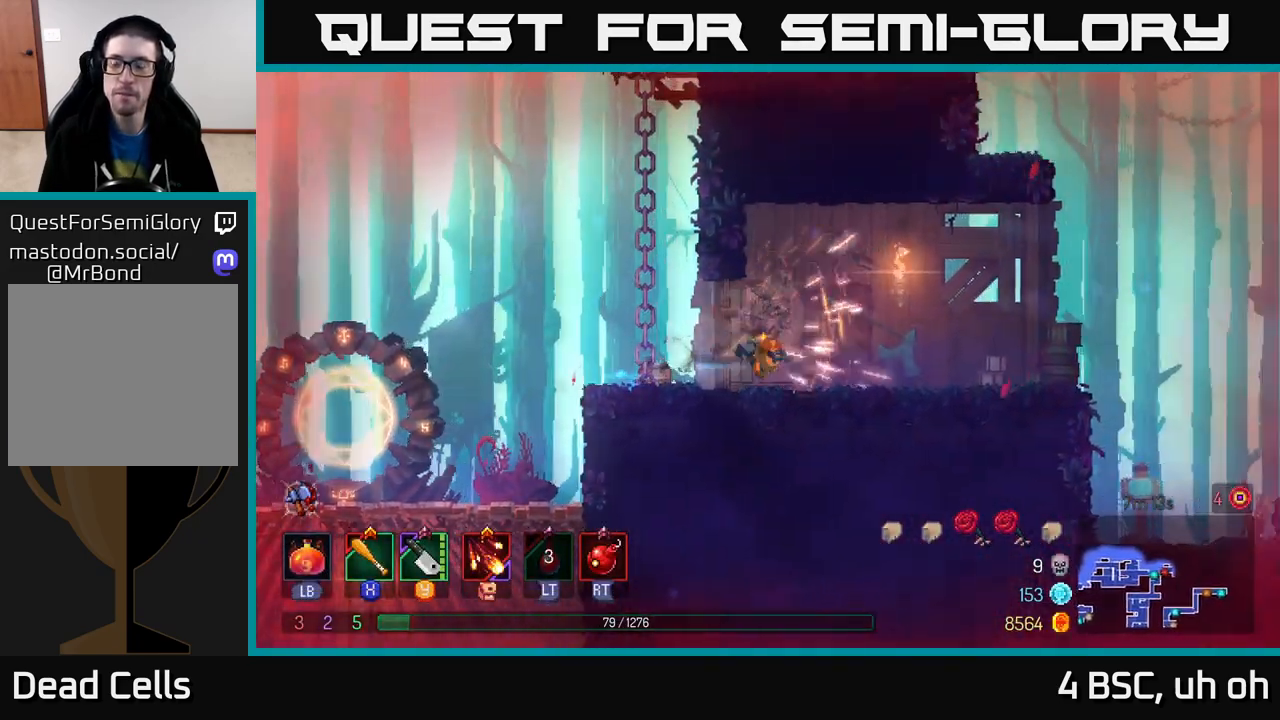
{"buttons": [], "left_stick": "right", "right_stick": "center", "events": []}
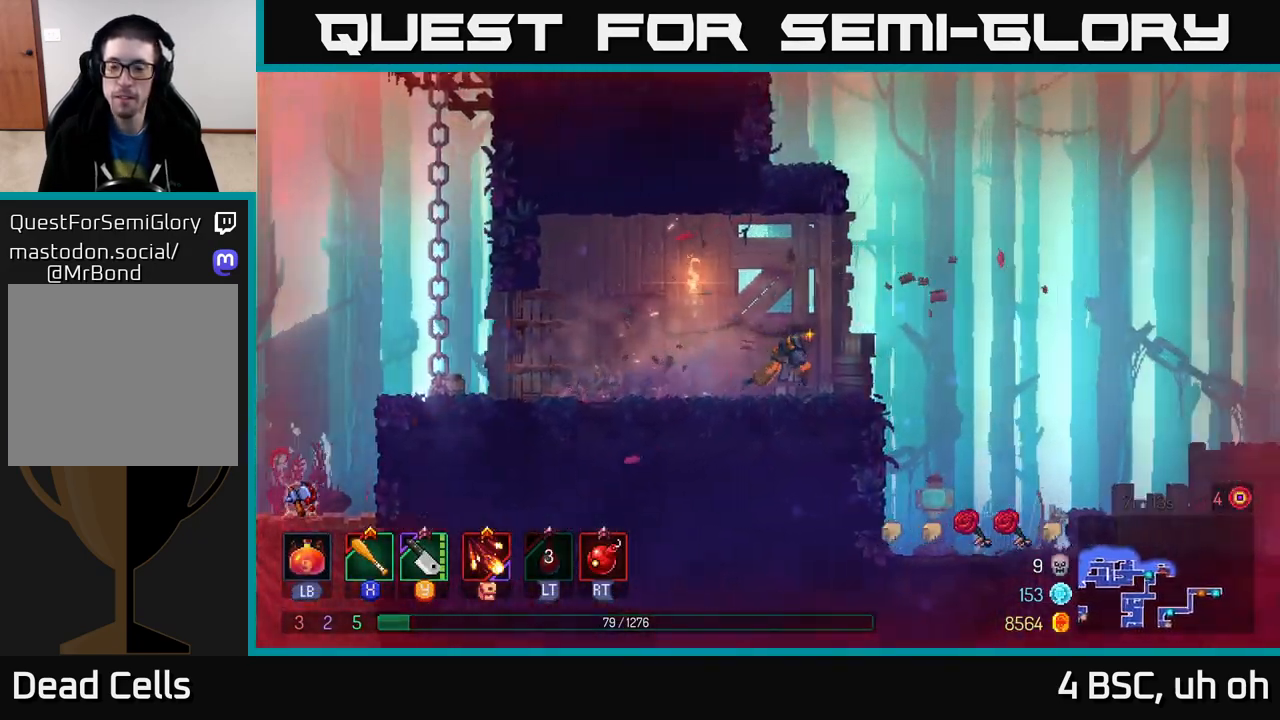
{"buttons": [], "left_stick": "right", "right_stick": "center", "events": []}
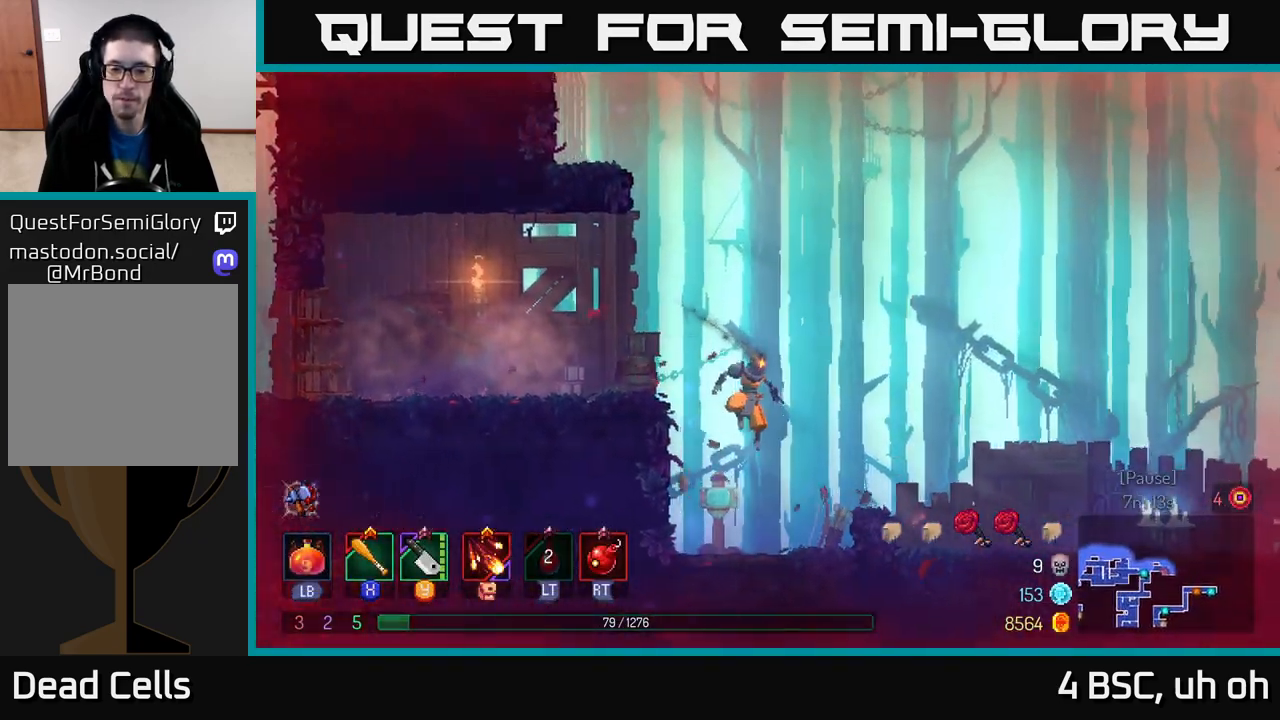
{"buttons": [], "left_stick": "right", "right_stick": "center", "events": [[50, "A", "down"], [233, "A", "up"]]}
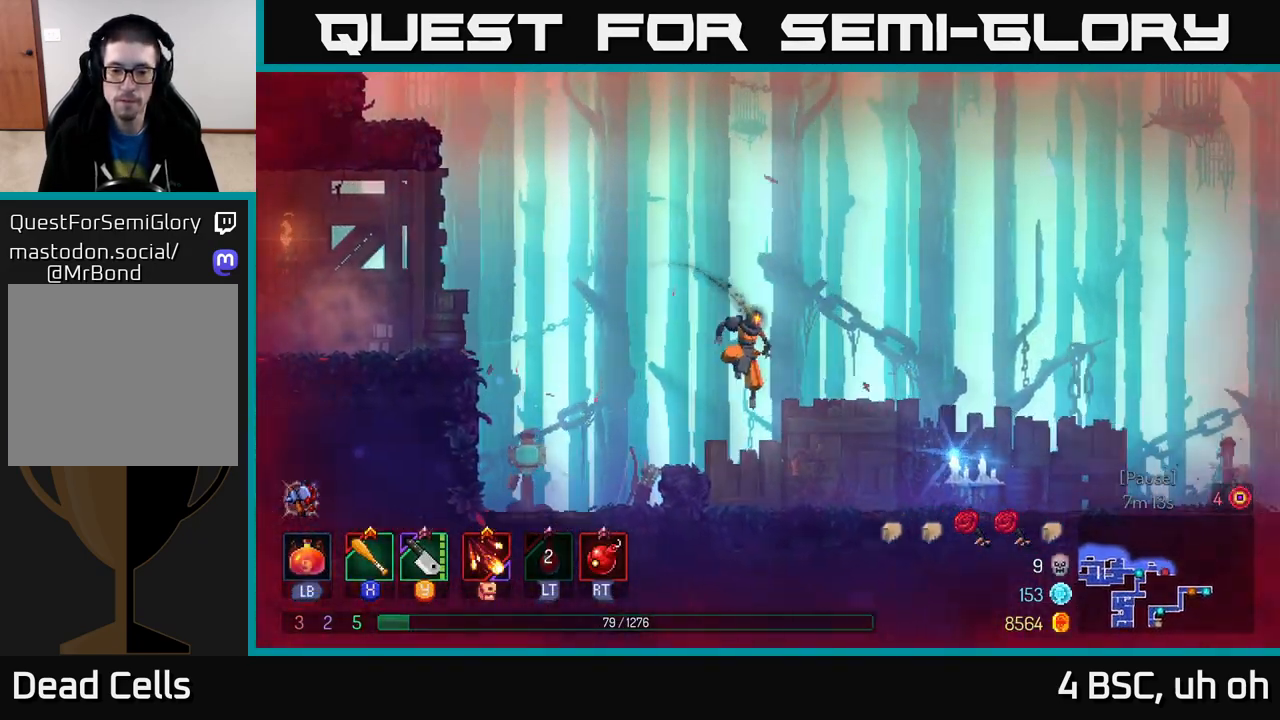
{"buttons": [], "left_stick": "left", "right_stick": "center", "events": [[83, "left_stick", "left"], [267, "B", "down"], [417, "B", "up"]]}
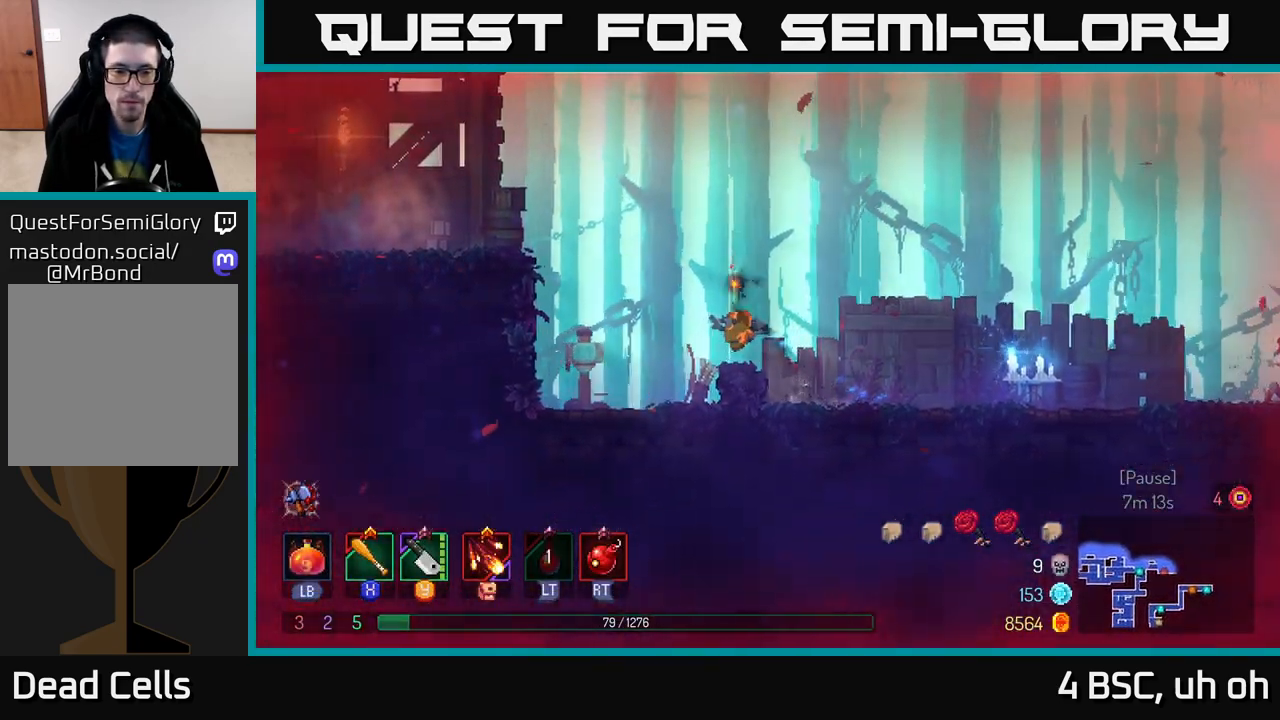
{"buttons": [], "left_stick": "center", "right_stick": "center", "events": [[300, "left_stick", "center"]]}
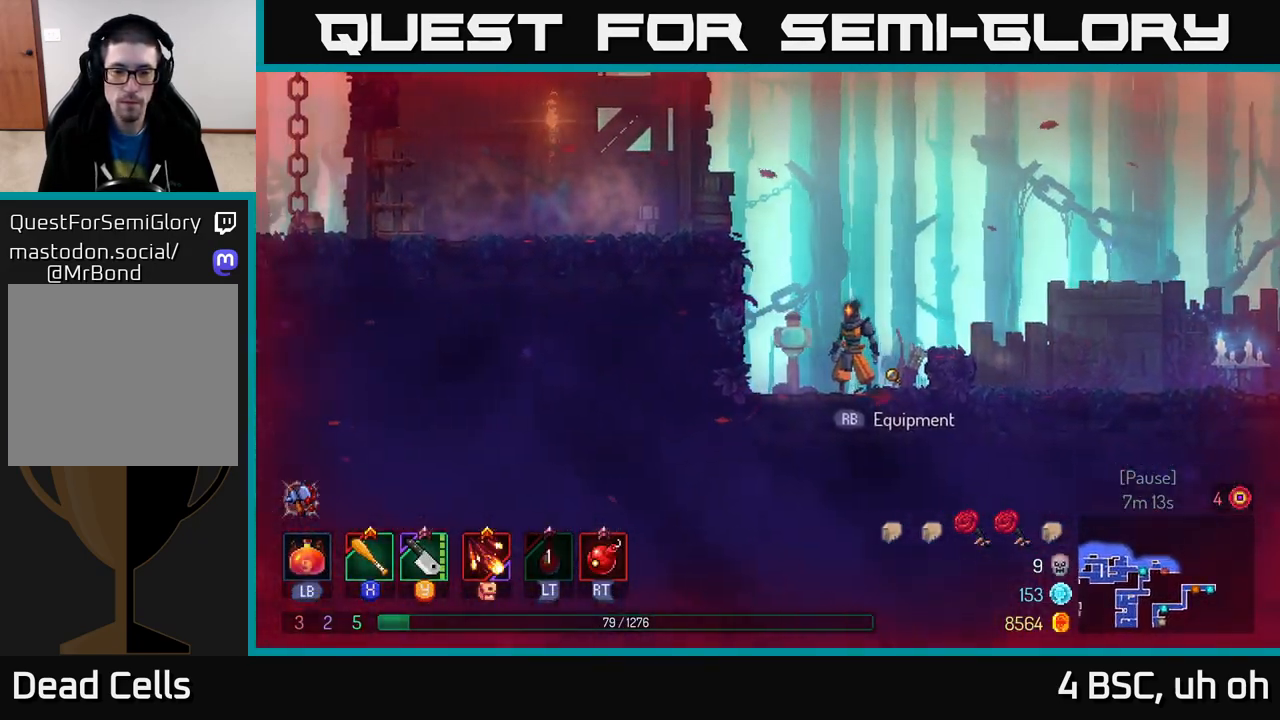
{"buttons": [], "left_stick": "center", "right_stick": "center", "events": [[83, "R1", "down"], [183, "R1", "up"]]}
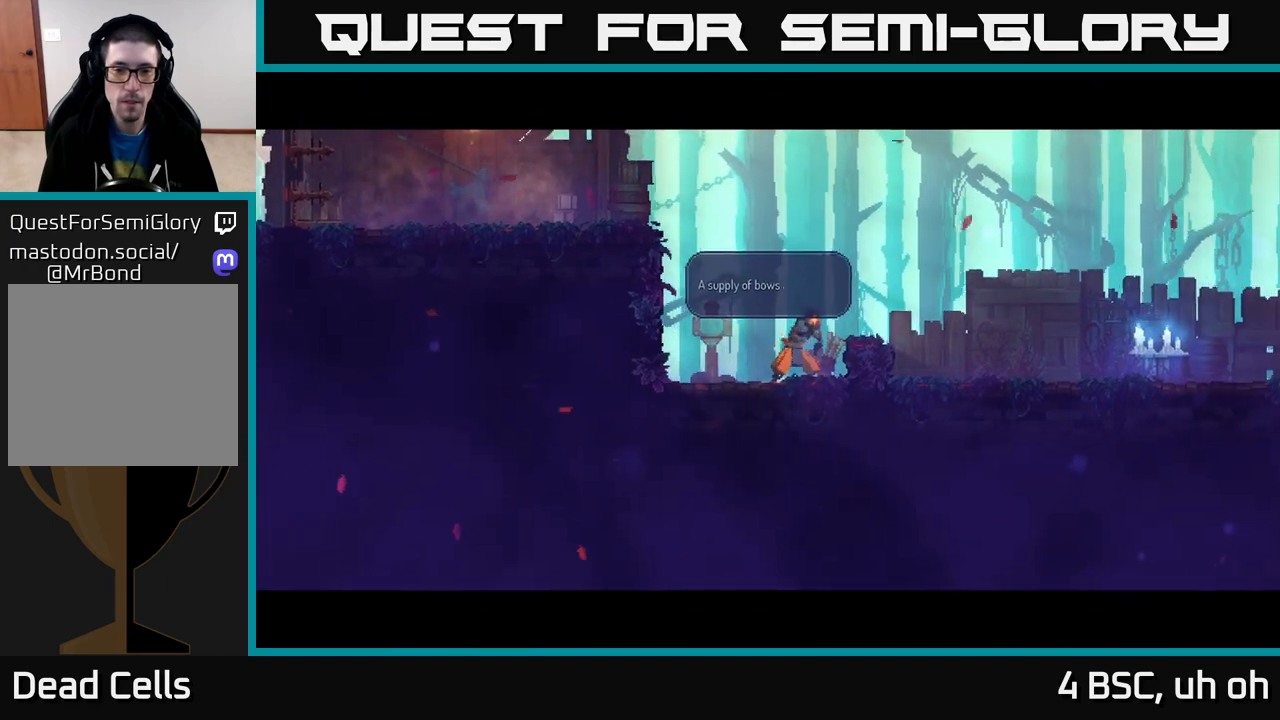
{"buttons": ["A"], "left_stick": "center", "right_stick": "center", "events": [[217, "A", "down"], [317, "A", "up"], [417, "A", "down"]]}
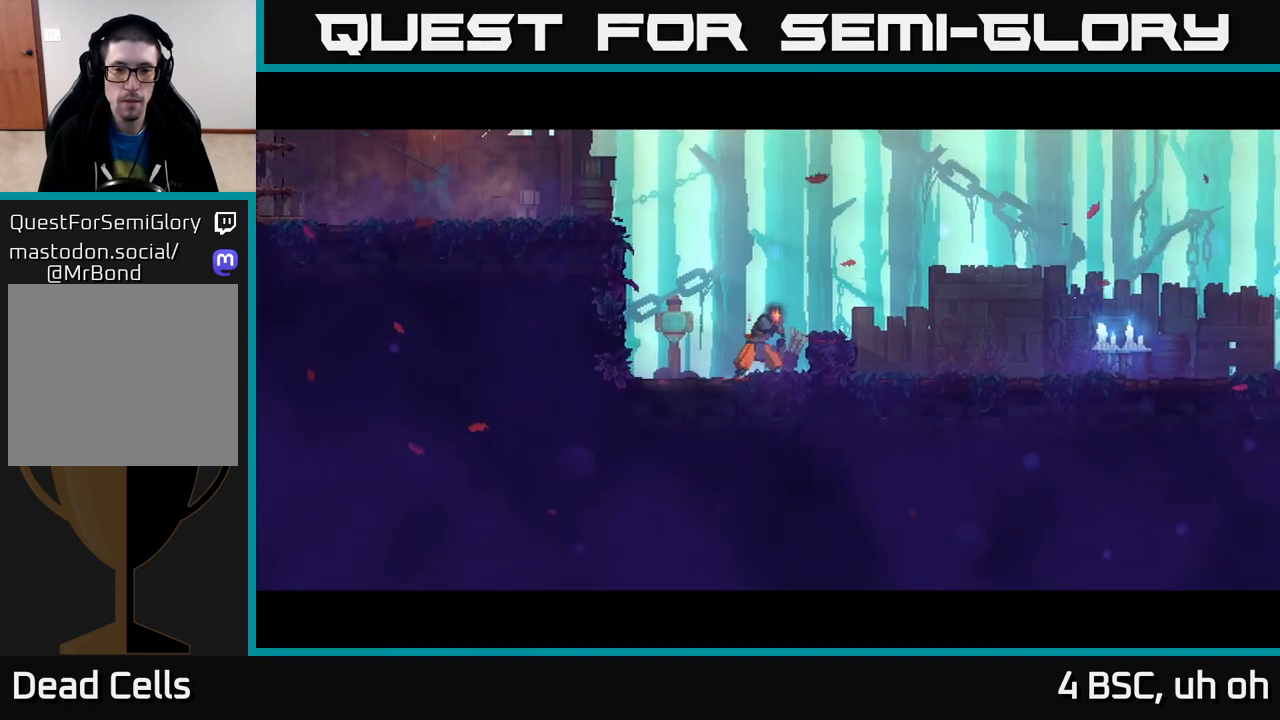
{"buttons": ["A"], "left_stick": "center", "right_stick": "center", "events": [[33, "A", "up"], [433, "A", "down"]]}
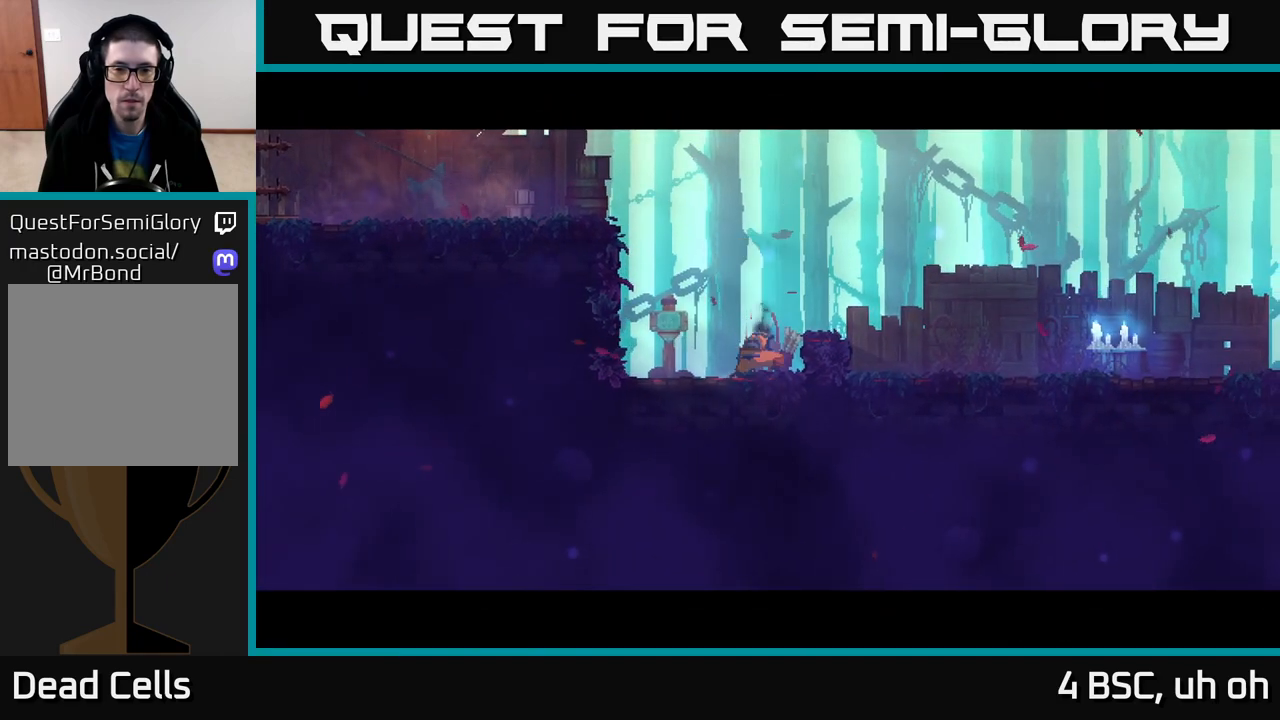
{"buttons": [], "left_stick": "center", "right_stick": "center", "events": [[50, "A", "up"]]}
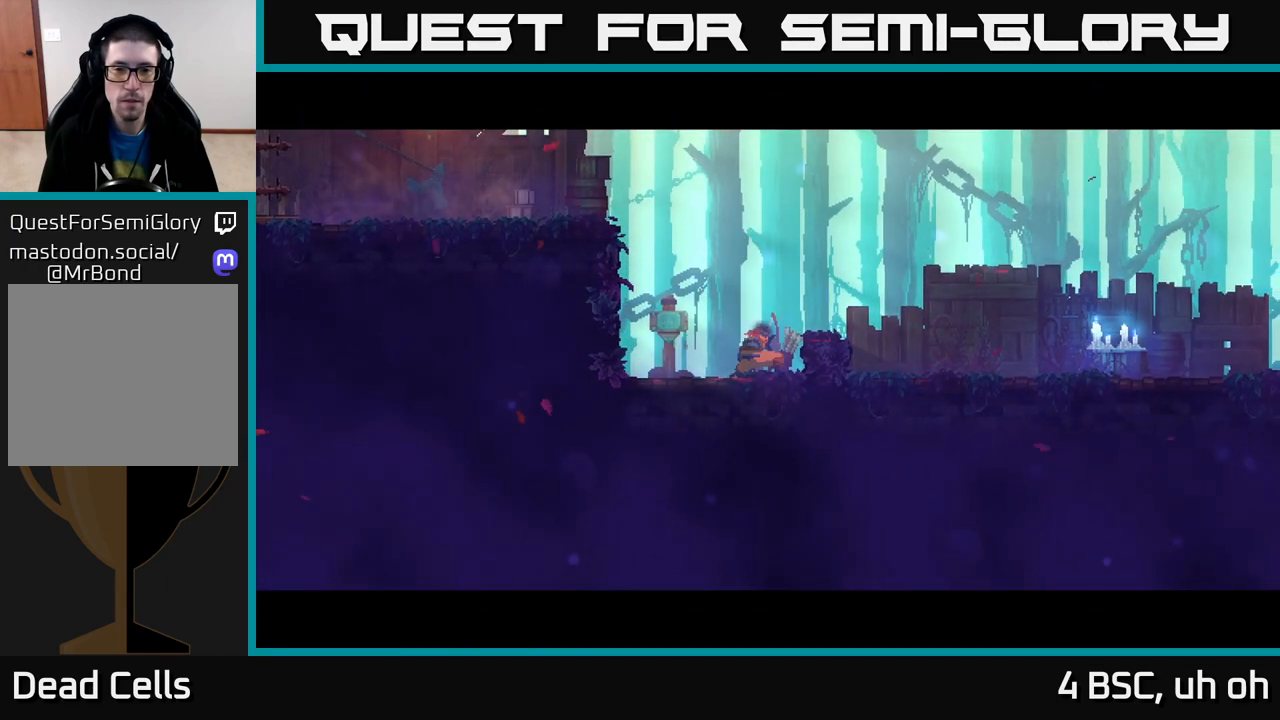
{"buttons": [], "left_stick": "center", "right_stick": "center", "events": []}
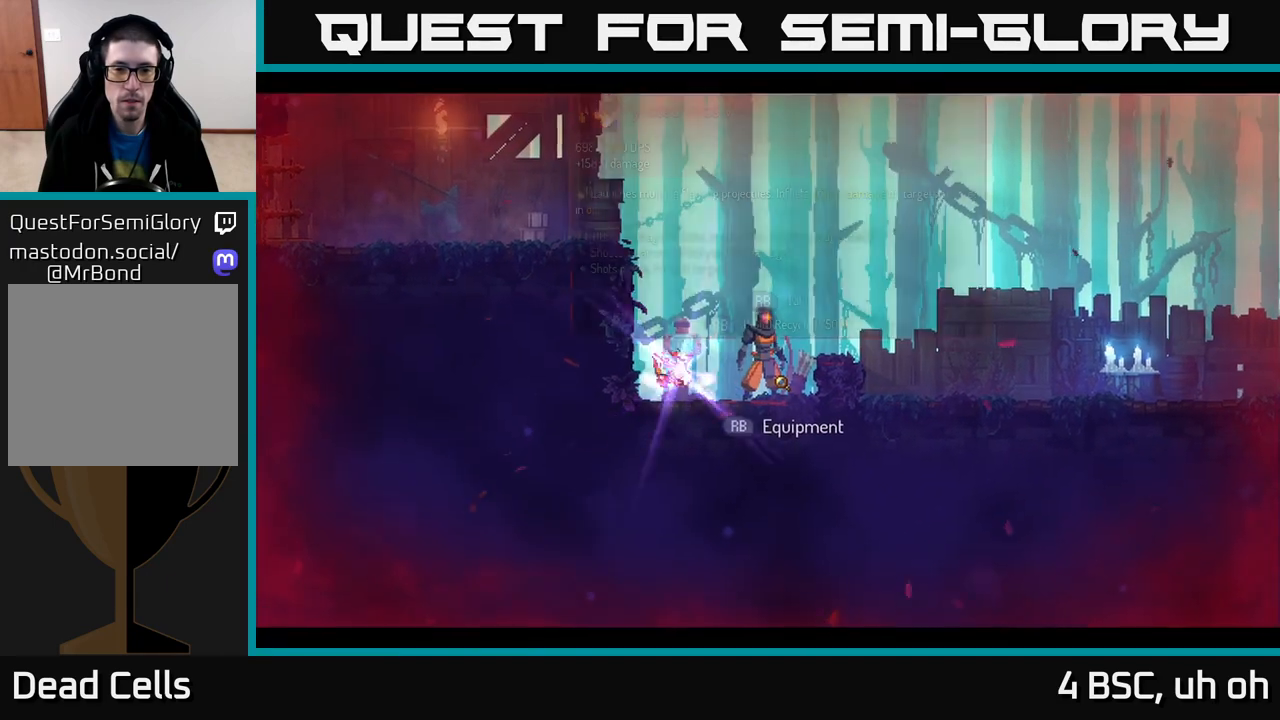
{"buttons": [], "left_stick": "left", "right_stick": "center", "events": [[267, "left_stick", "left"]]}
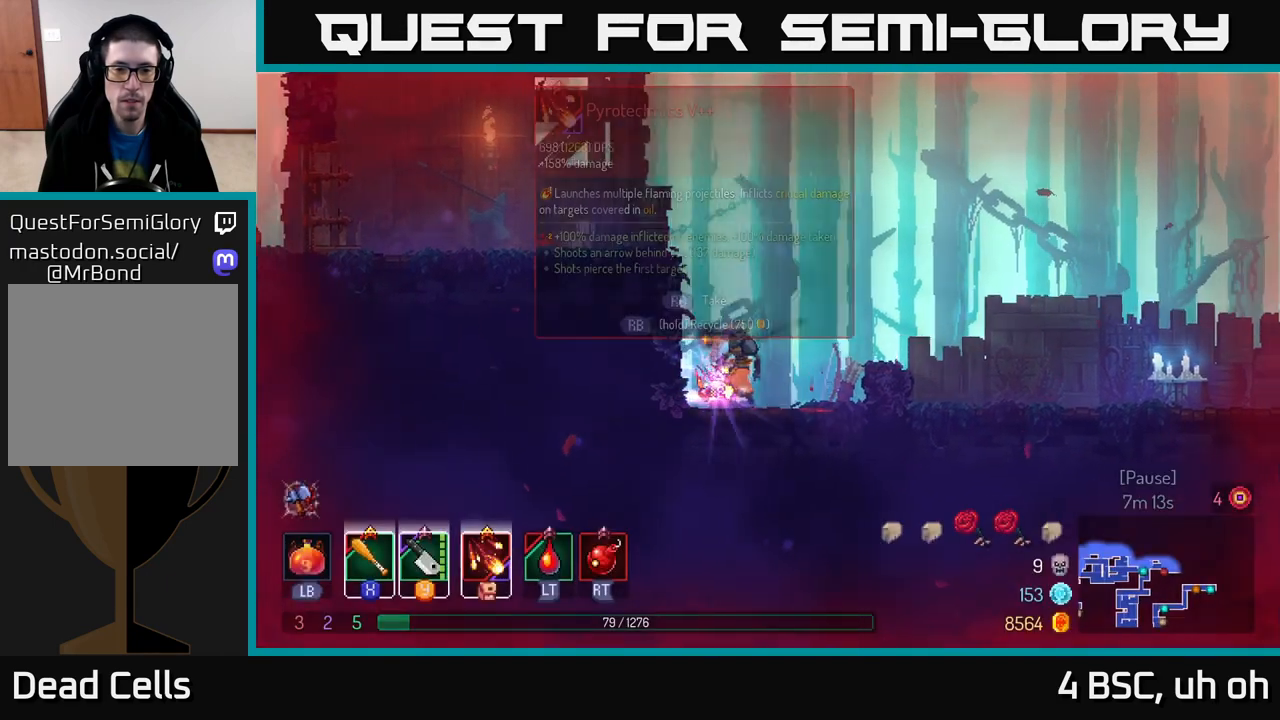
{"buttons": [], "left_stick": "center", "right_stick": "center", "events": [[33, "left_stick", "center"]]}
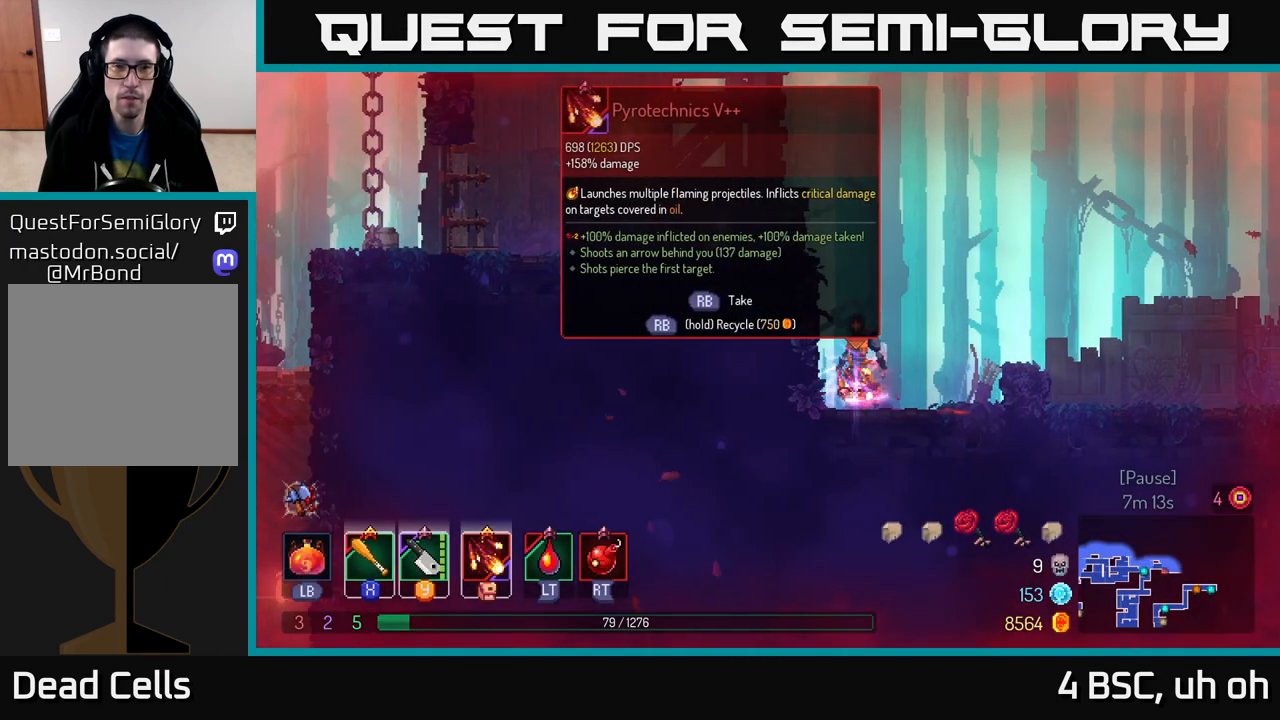
{"buttons": [], "left_stick": "center", "right_stick": "center", "events": [[67, "R1", "down"], [183, "R1", "up"]]}
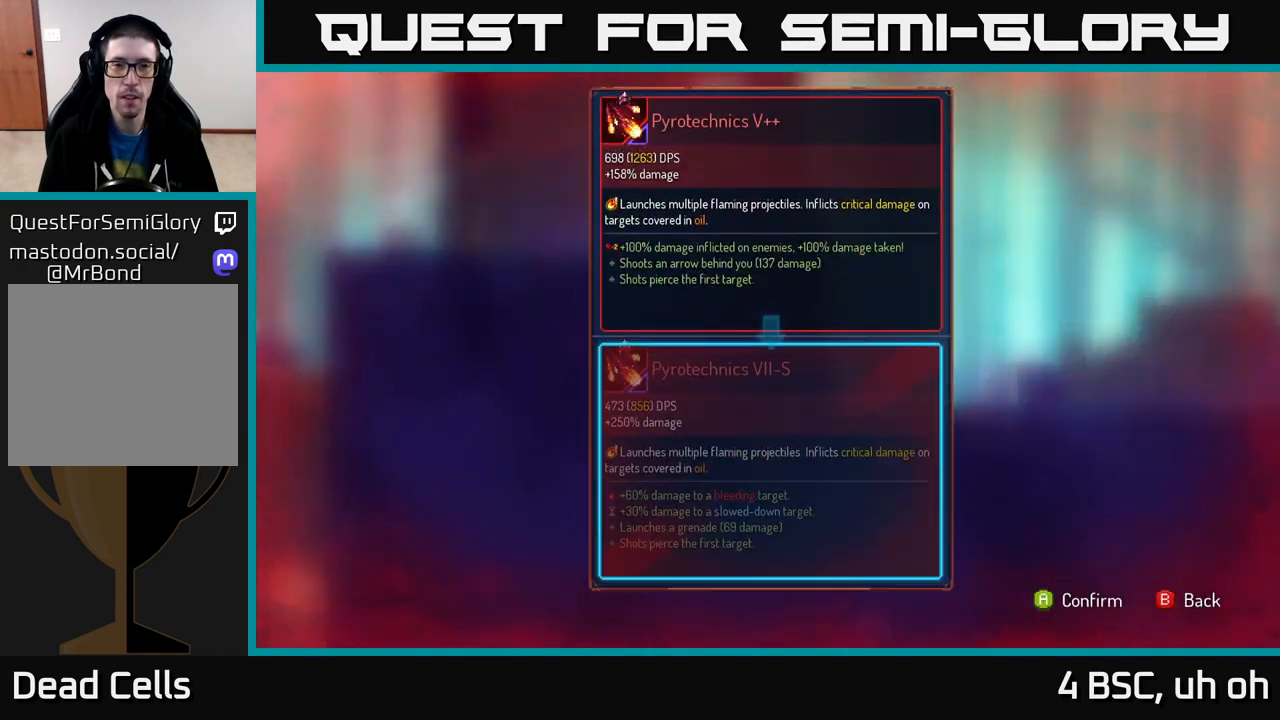
{"buttons": [], "left_stick": "center", "right_stick": "center", "events": []}
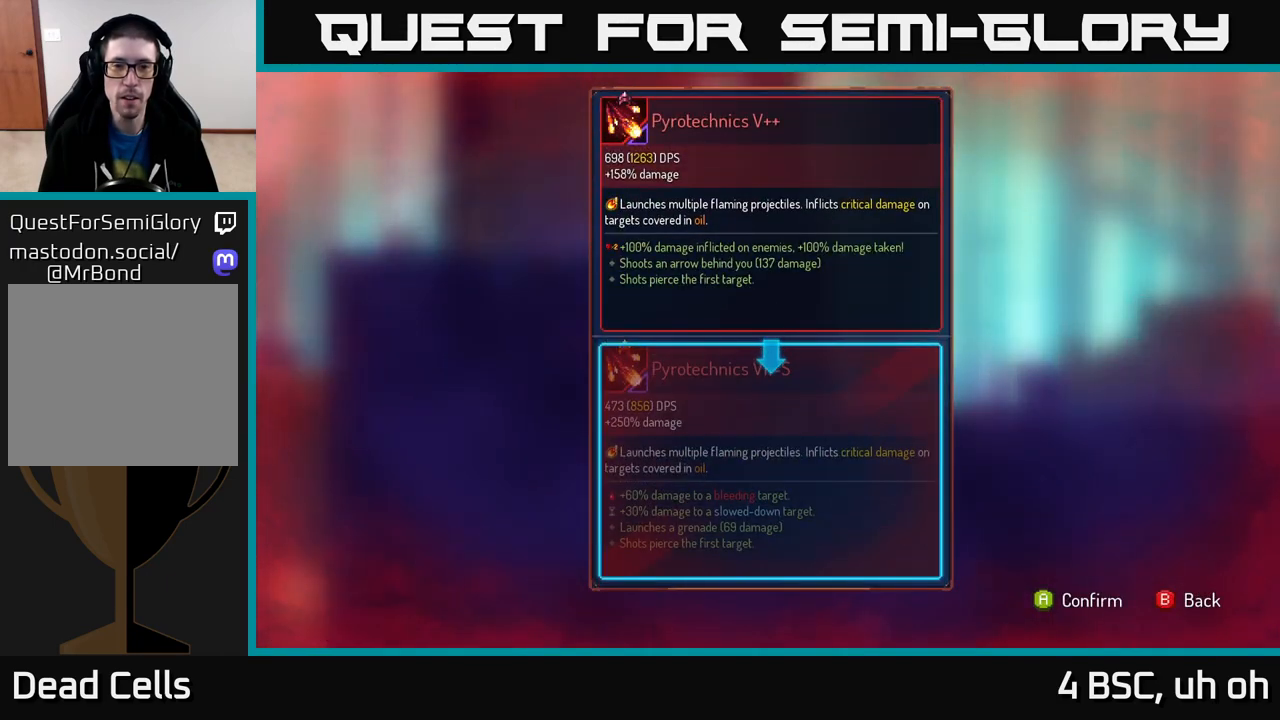
{"buttons": ["R1"], "left_stick": "center", "right_stick": "center", "events": [[283, "B", "down"], [333, "B", "up"], [433, "R1", "down"]]}
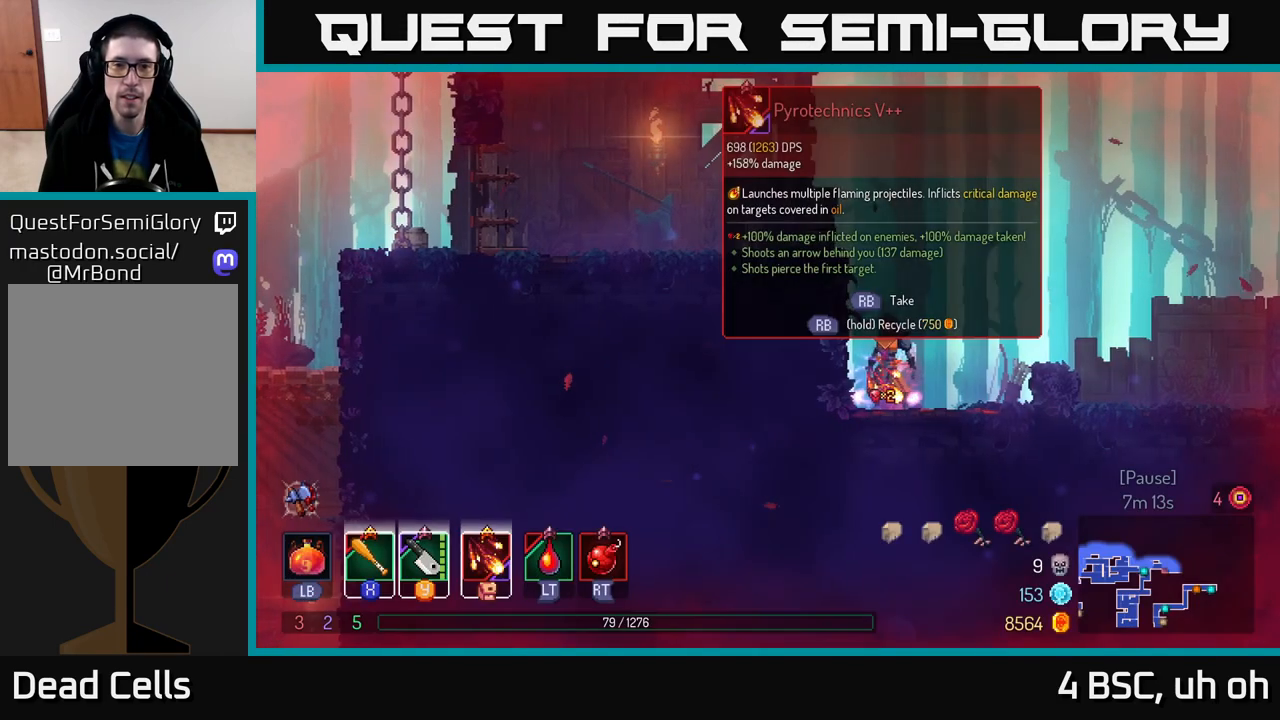
{"buttons": ["R1"], "left_stick": "center", "right_stick": "center", "events": []}
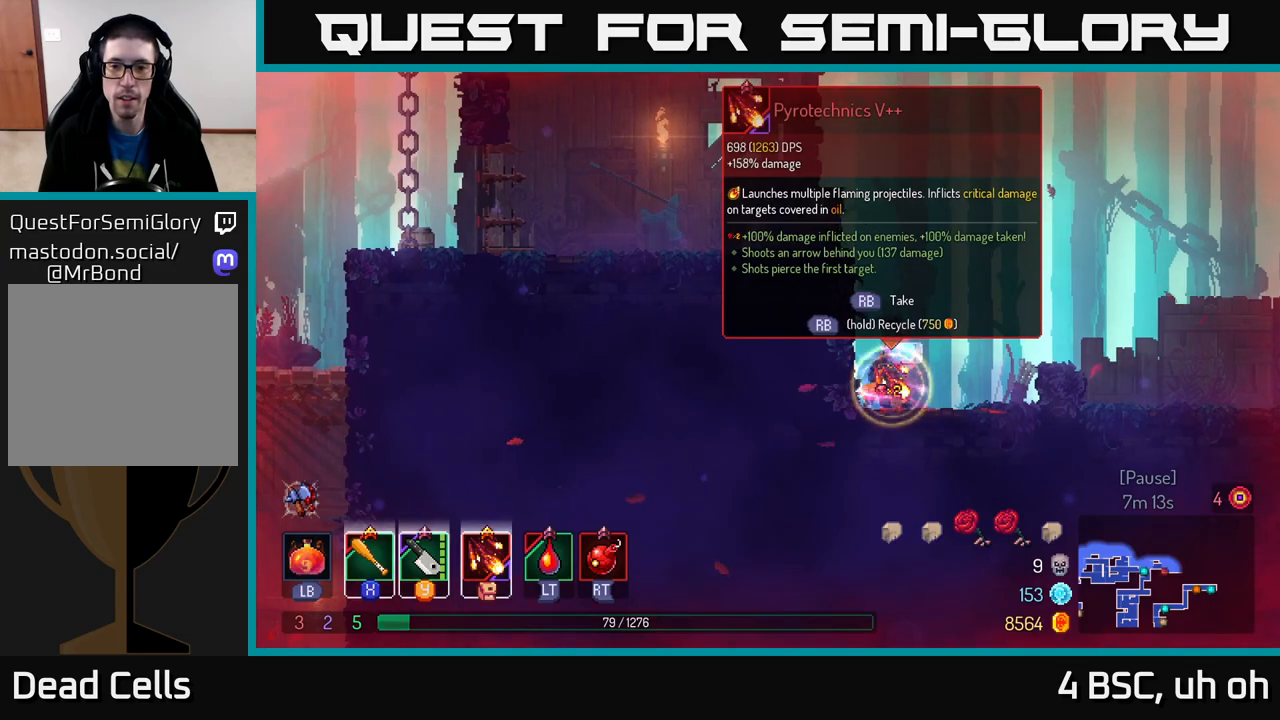
{"buttons": [], "left_stick": "right", "right_stick": "center", "events": [[283, "left_stick", "right"], [383, "R1", "up"]]}